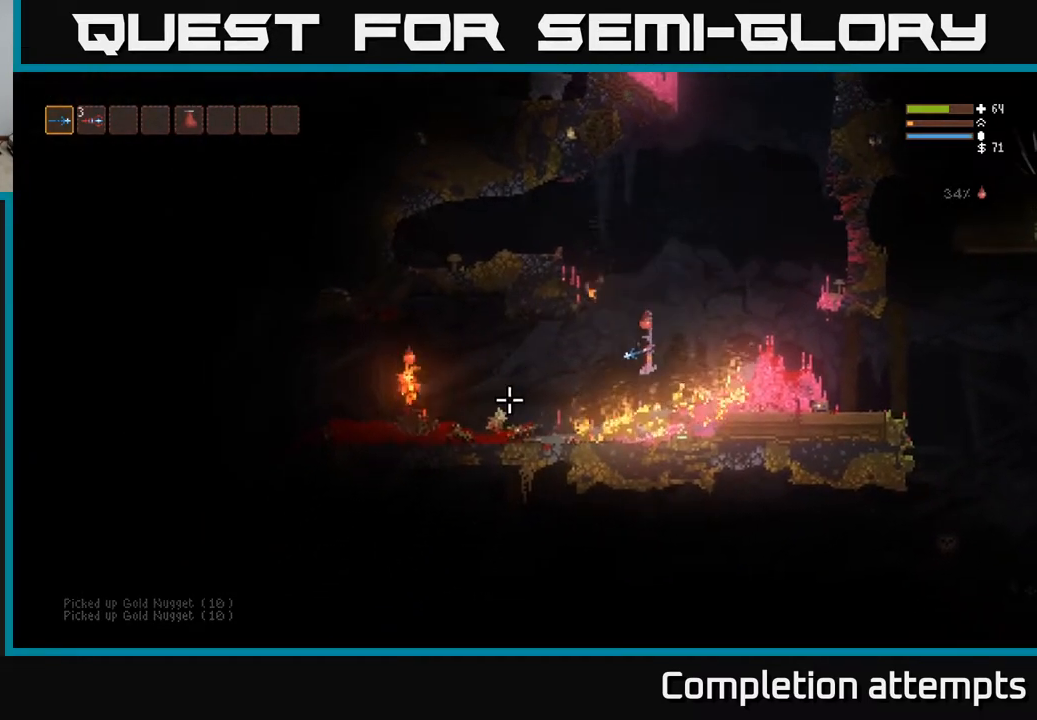
Gameplay with a controller (Xbox layout); each line is a JSON object with the inputs held at the frame after it. "events" lists button and stick changes between this image and that frame as [ms after this image, input, new state], when the widget could be followed in between.
{"buttons": [], "left_stick": "left", "right_stick": "left", "events": []}
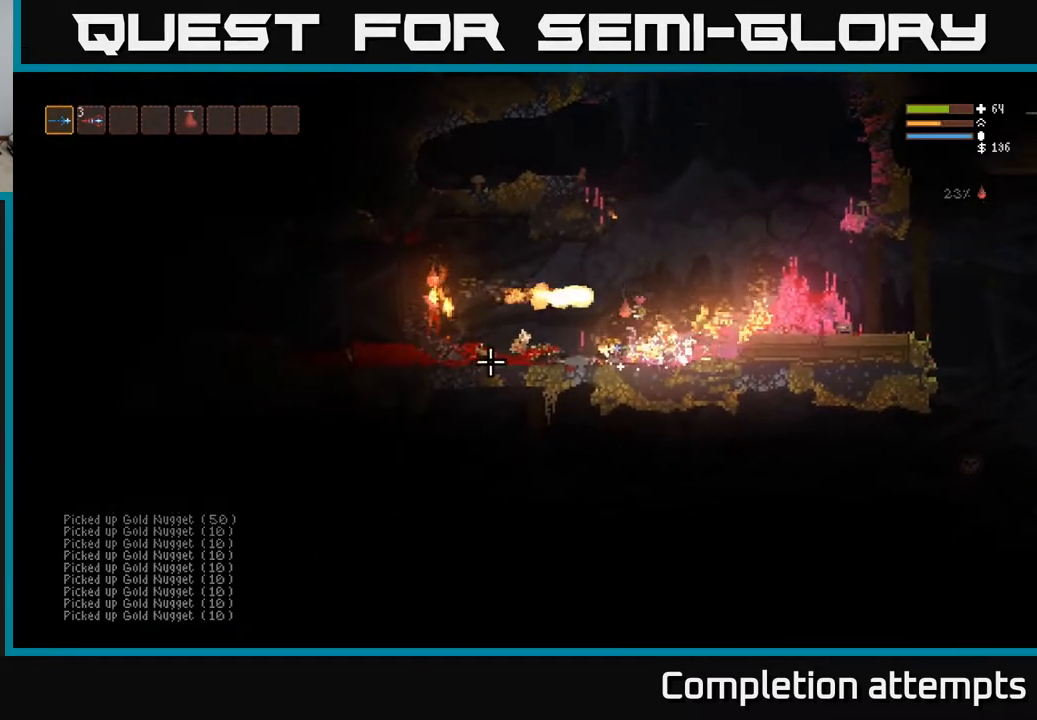
{"buttons": ["L2"], "left_stick": "right", "right_stick": "left", "events": [[333, "L2", "down"], [383, "left_stick", "right"]]}
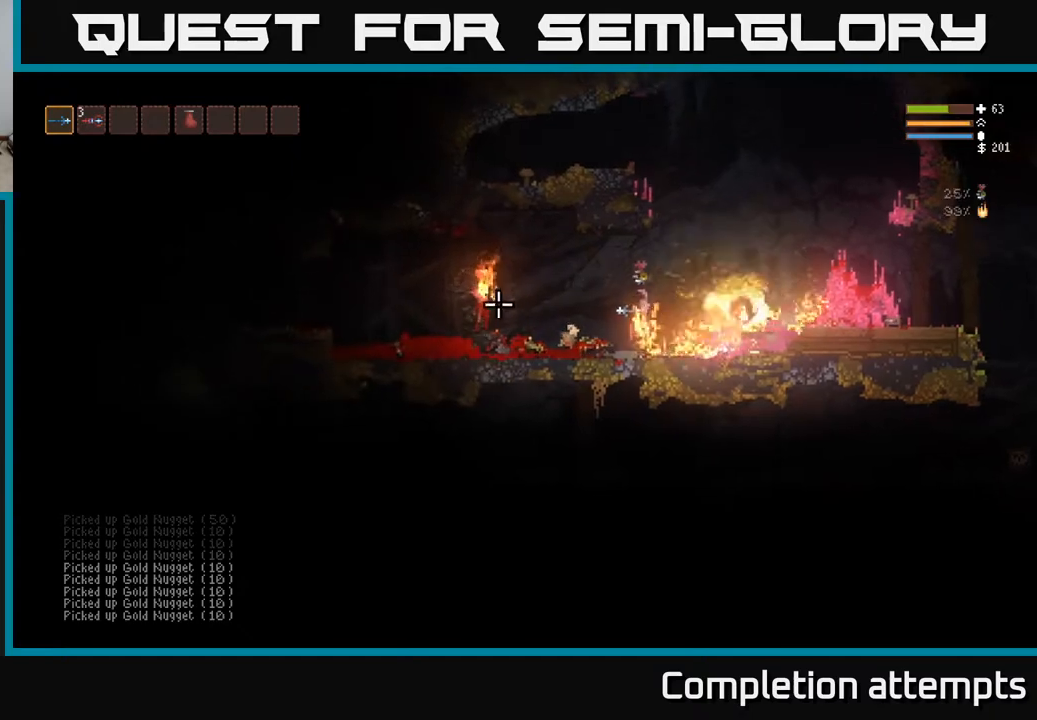
{"buttons": [], "left_stick": "right", "right_stick": "left", "events": [[183, "R2", "down"], [250, "L2", "up"], [333, "R2", "up"]]}
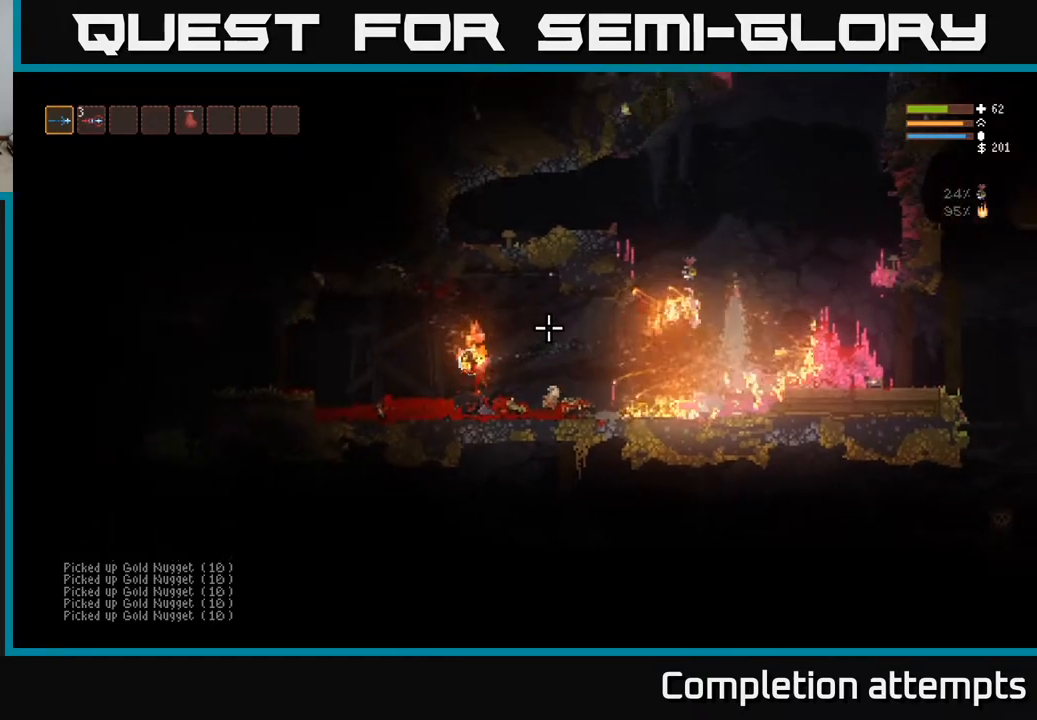
{"buttons": [], "left_stick": "right", "right_stick": "left", "events": [[133, "left_stick", "center"], [183, "left_stick", "left"], [417, "left_stick", "right"]]}
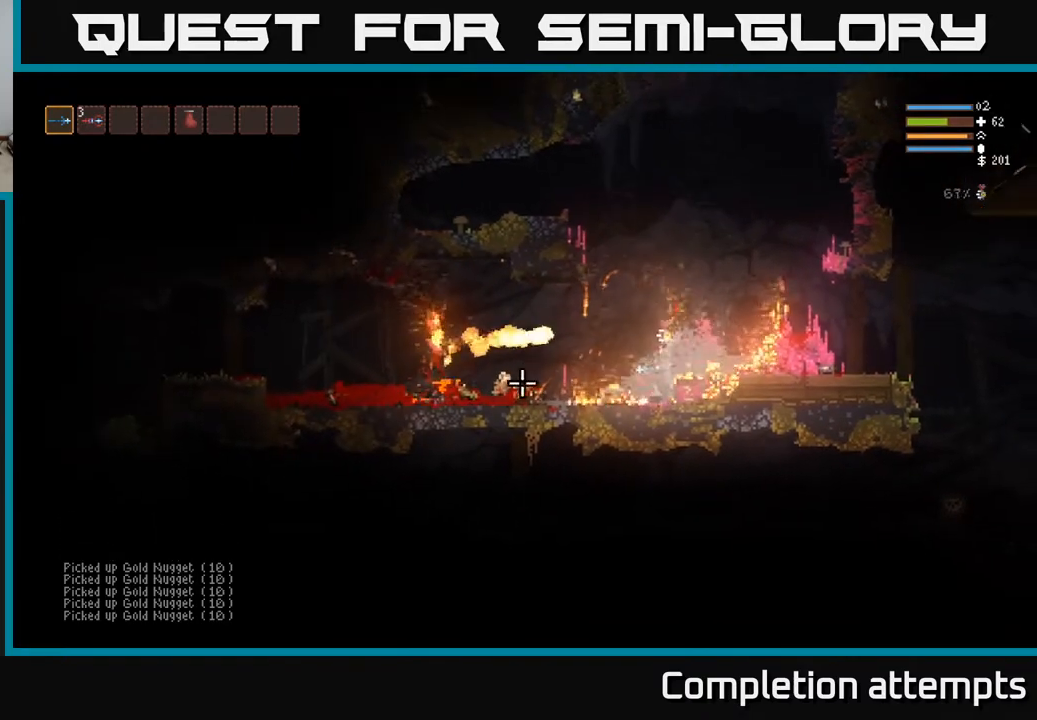
{"buttons": ["L2"], "left_stick": "left", "right_stick": "left", "events": [[117, "L2", "down"], [433, "left_stick", "left"]]}
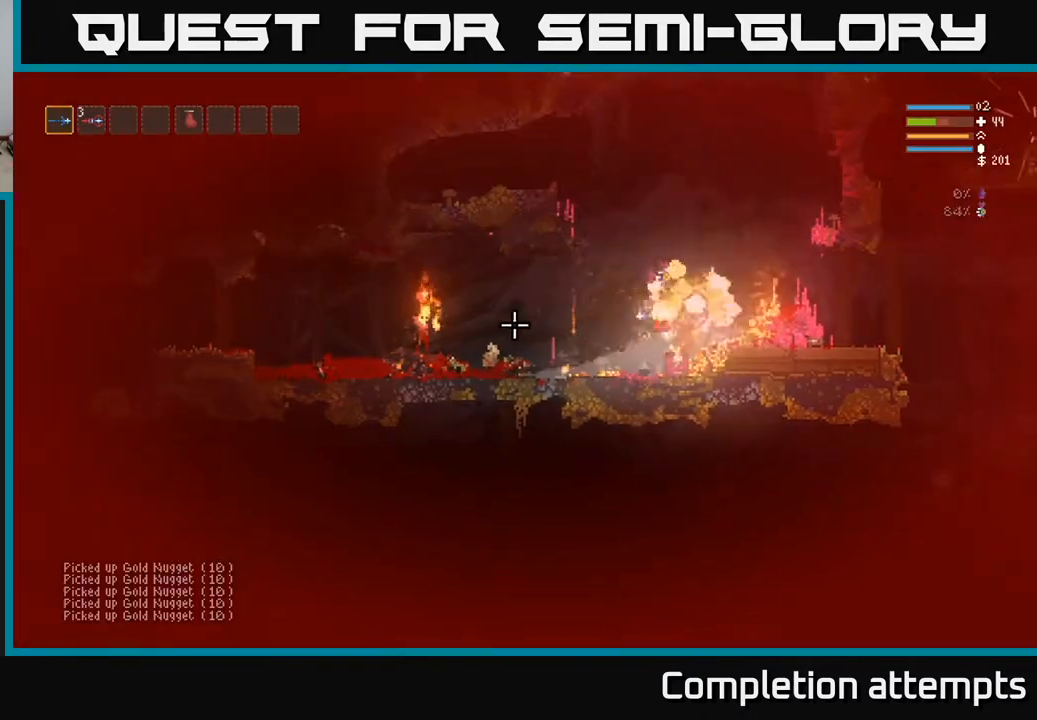
{"buttons": [], "left_stick": "right", "right_stick": "left", "events": [[50, "left_stick", "center"], [167, "left_stick", "left"], [317, "left_stick", "right"], [350, "L2", "up"]]}
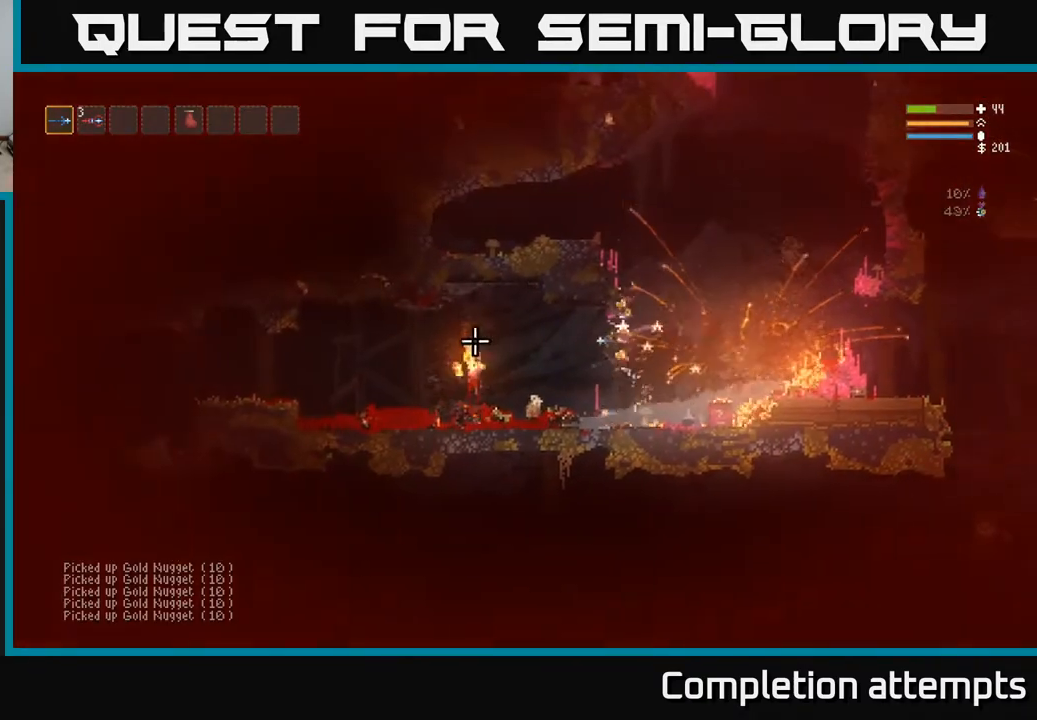
{"buttons": ["L2", "R2"], "left_stick": "right", "right_stick": "left", "events": [[333, "L2", "down"], [450, "R2", "down"]]}
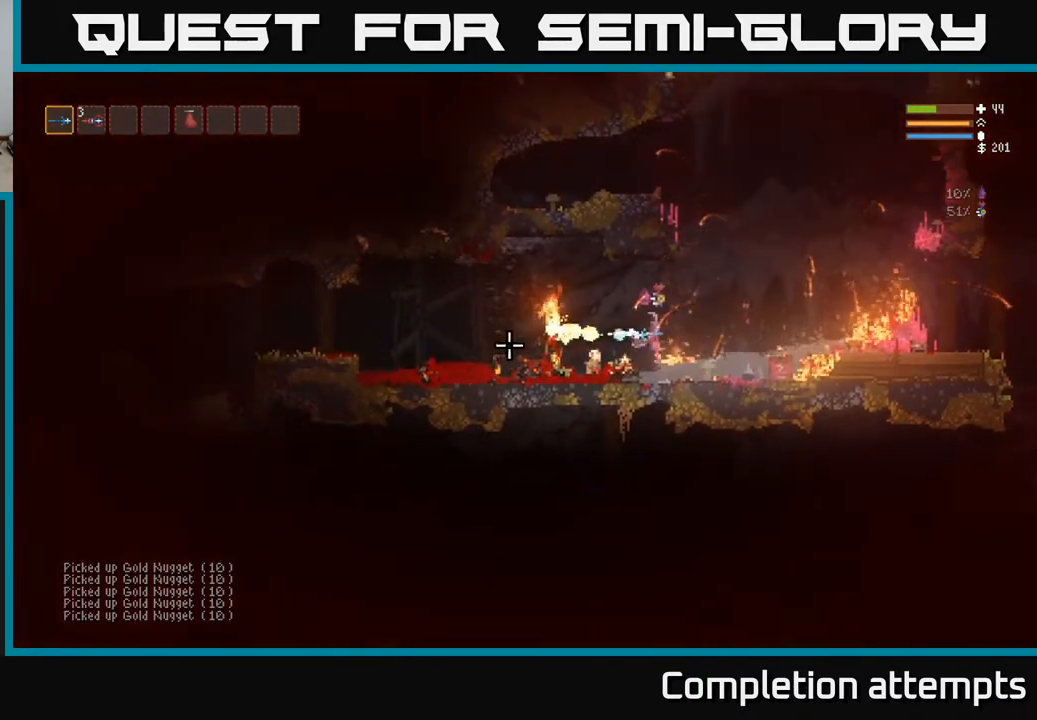
{"buttons": ["L2", "R2"], "left_stick": "right", "right_stick": "down-left", "events": [[267, "right_stick", "down-left"]]}
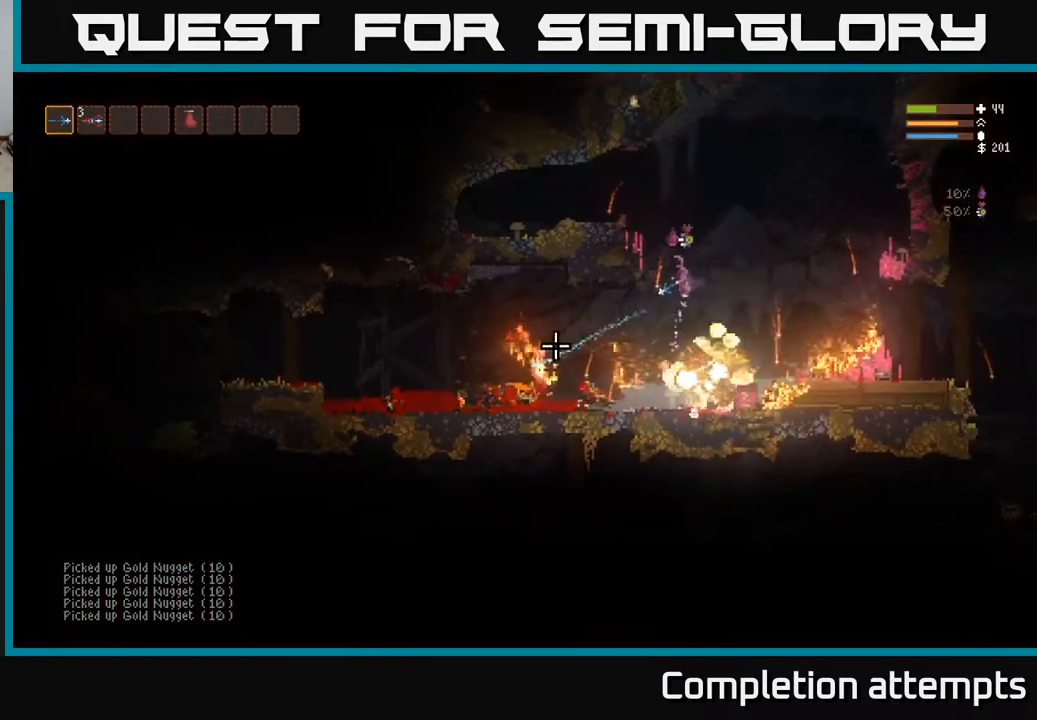
{"buttons": ["L2", "R2"], "left_stick": "right", "right_stick": "down-left", "events": [[100, "L2", "up"], [483, "L2", "down"]]}
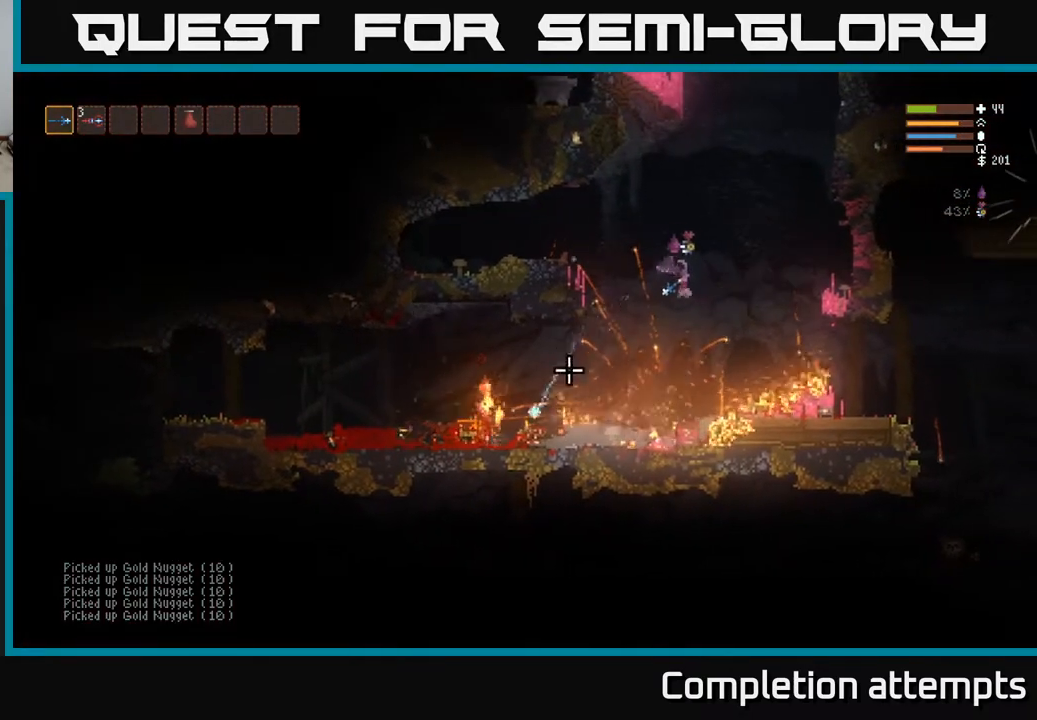
{"buttons": [], "left_stick": "left", "right_stick": "down-left", "events": [[67, "left_stick", "up-right"], [217, "left_stick", "right"], [317, "L2", "up"], [383, "R2", "up"], [383, "left_stick", "center"], [450, "left_stick", "left"]]}
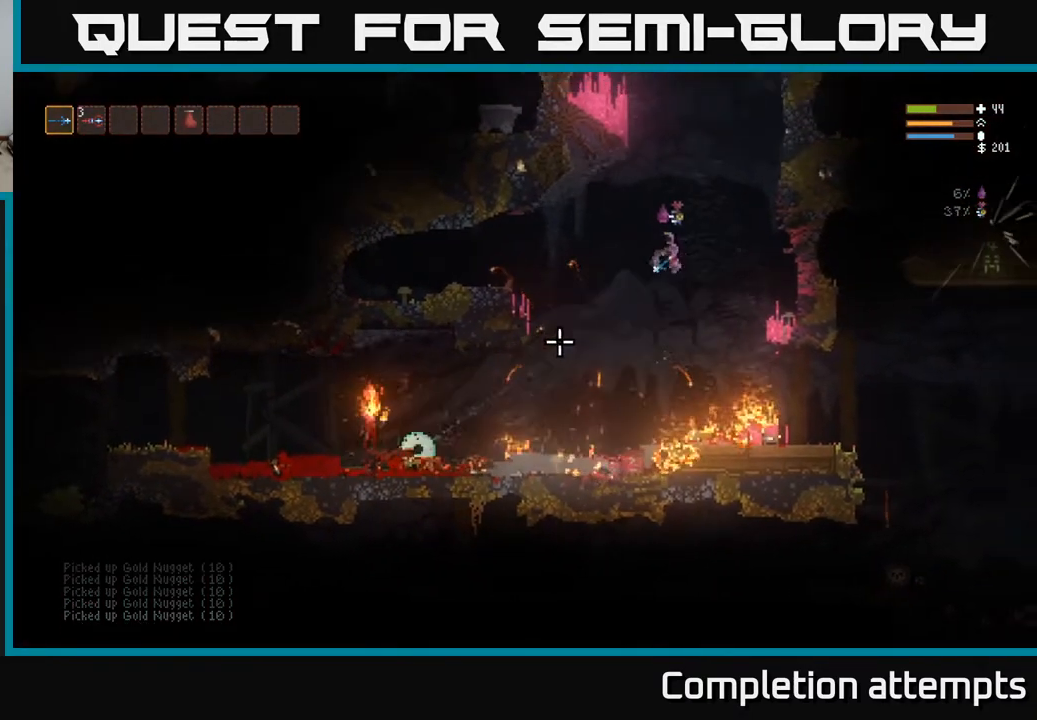
{"buttons": [], "left_stick": "left", "right_stick": "down-left", "events": [[150, "L2", "down"], [300, "right_stick", "center"], [367, "L2", "up"], [450, "right_stick", "down-left"]]}
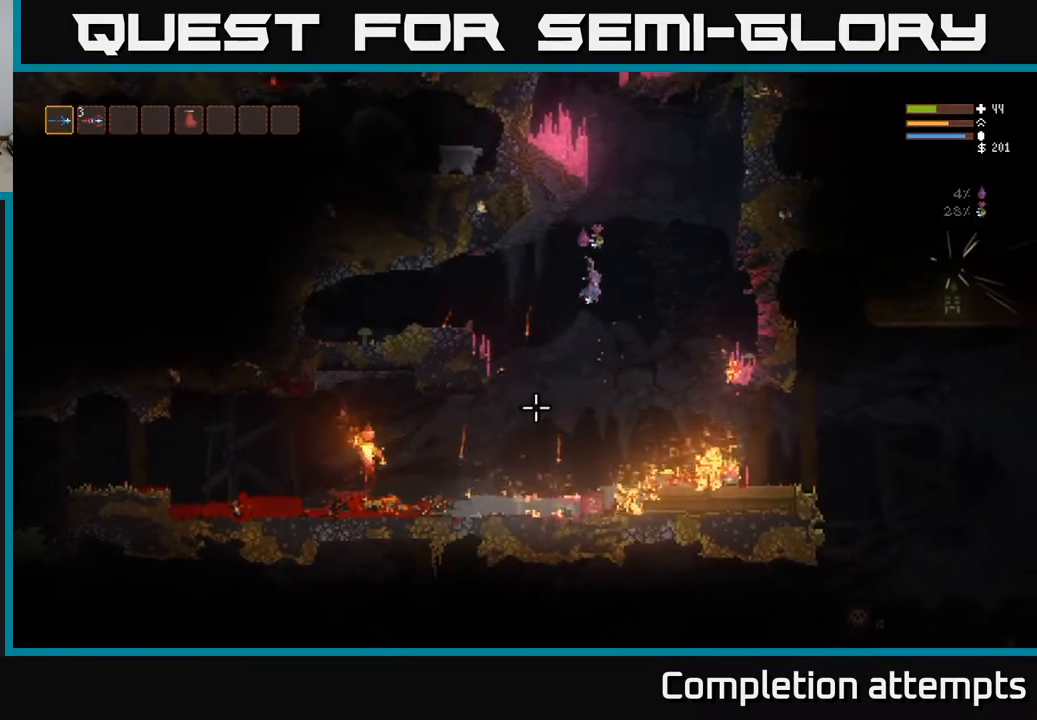
{"buttons": [], "left_stick": "left", "right_stick": "down-left", "events": [[267, "L2", "down"], [433, "L2", "up"]]}
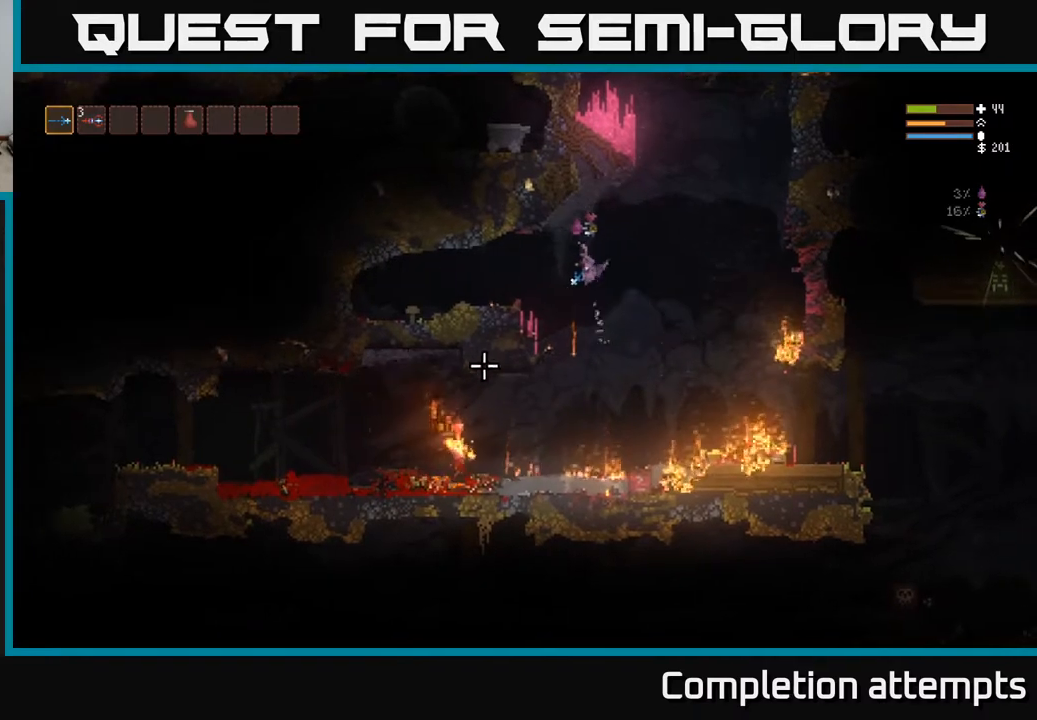
{"buttons": [], "left_stick": "left", "right_stick": "down-left", "events": [[167, "L2", "down"], [250, "L2", "up"]]}
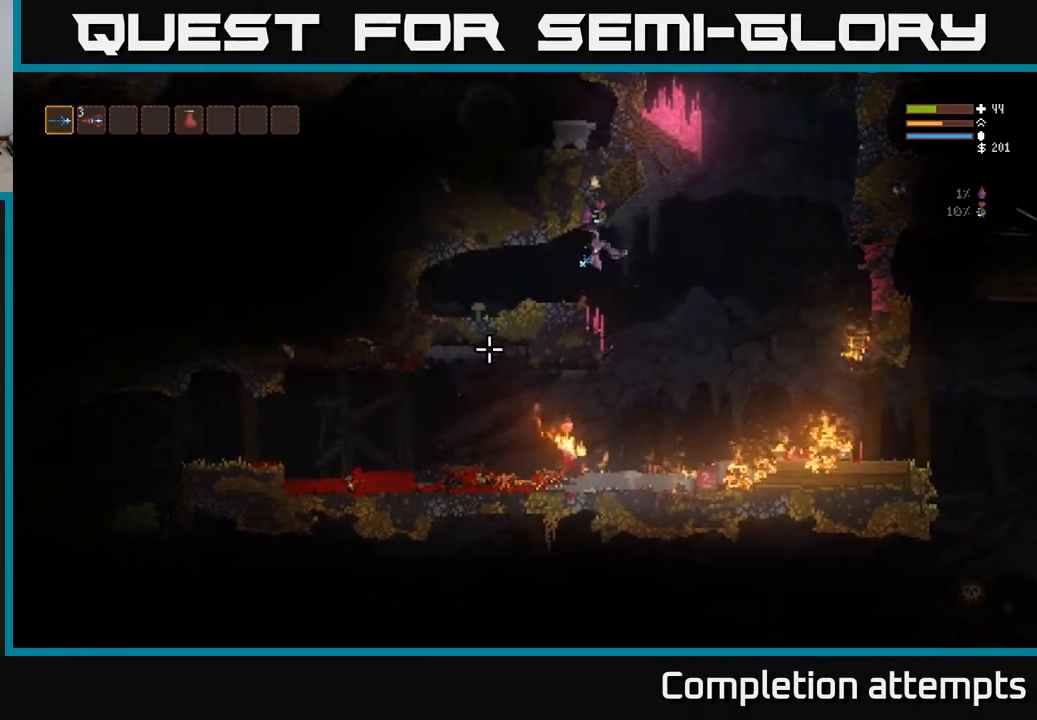
{"buttons": [], "left_stick": "right", "right_stick": "down", "events": [[133, "left_stick", "center"], [200, "left_stick", "right"], [400, "L2", "down"], [467, "right_stick", "down"], [500, "L2", "up"]]}
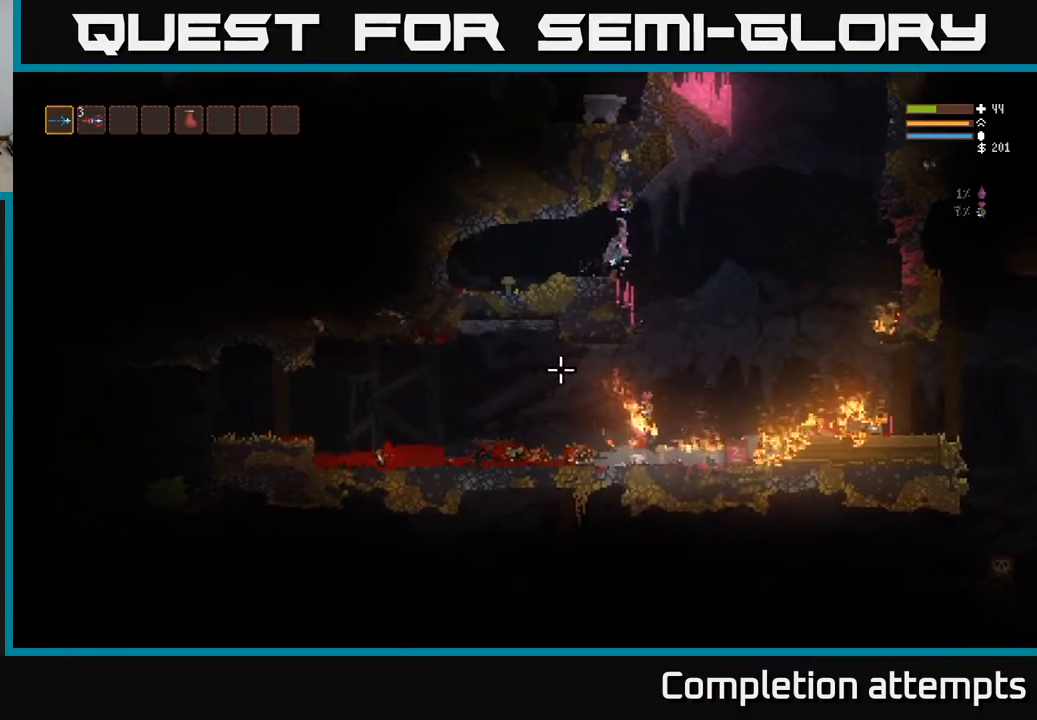
{"buttons": [], "left_stick": "right", "right_stick": "down", "events": [[200, "R2", "down"], [350, "R2", "up"]]}
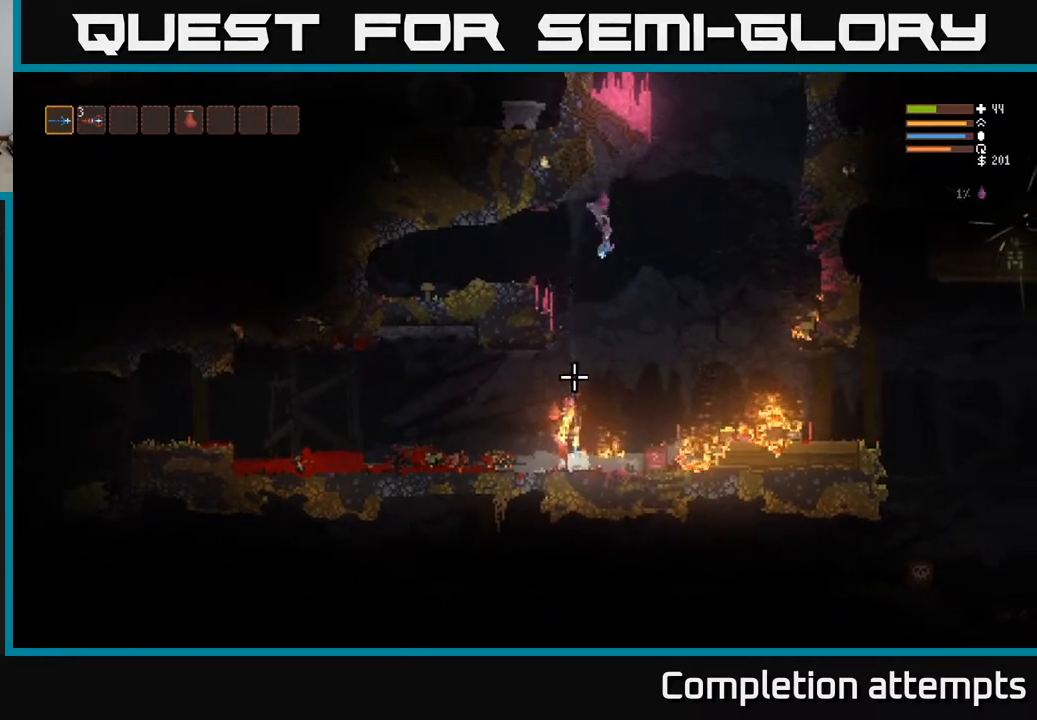
{"buttons": ["R2"], "left_stick": "right", "right_stick": "down-left", "events": [[33, "L2", "down"], [67, "R2", "down"], [167, "L2", "up"], [400, "right_stick", "down-left"]]}
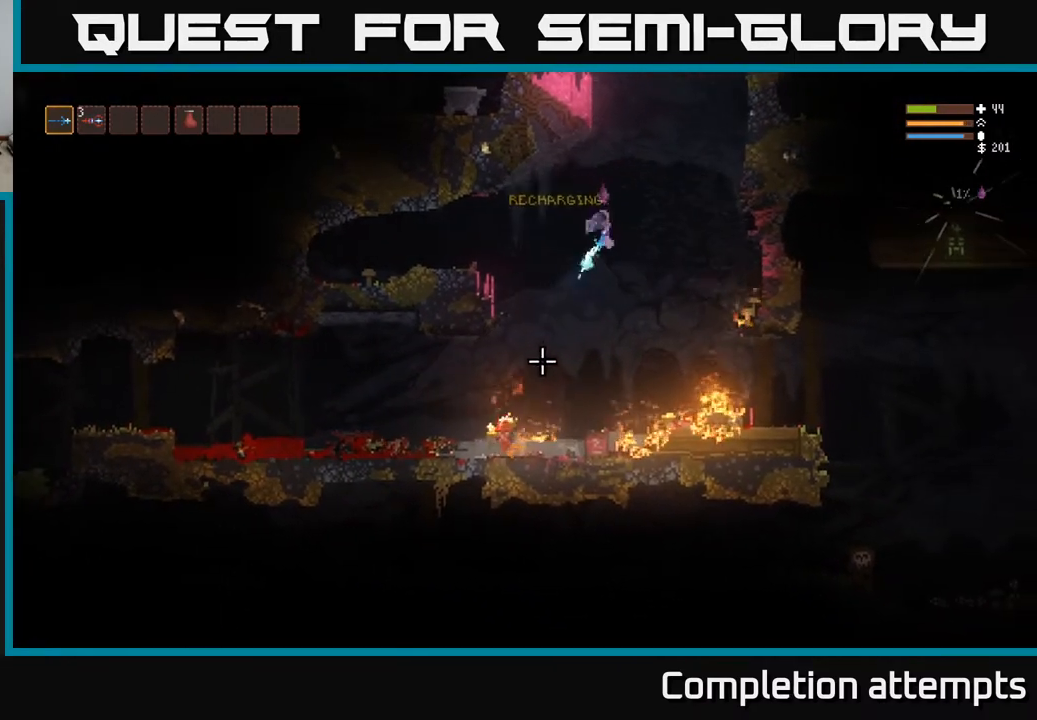
{"buttons": [], "left_stick": "left", "right_stick": "down-left", "events": [[17, "L2", "down"], [217, "L2", "up"], [300, "left_stick", "center"], [333, "R2", "up"], [350, "left_stick", "left"]]}
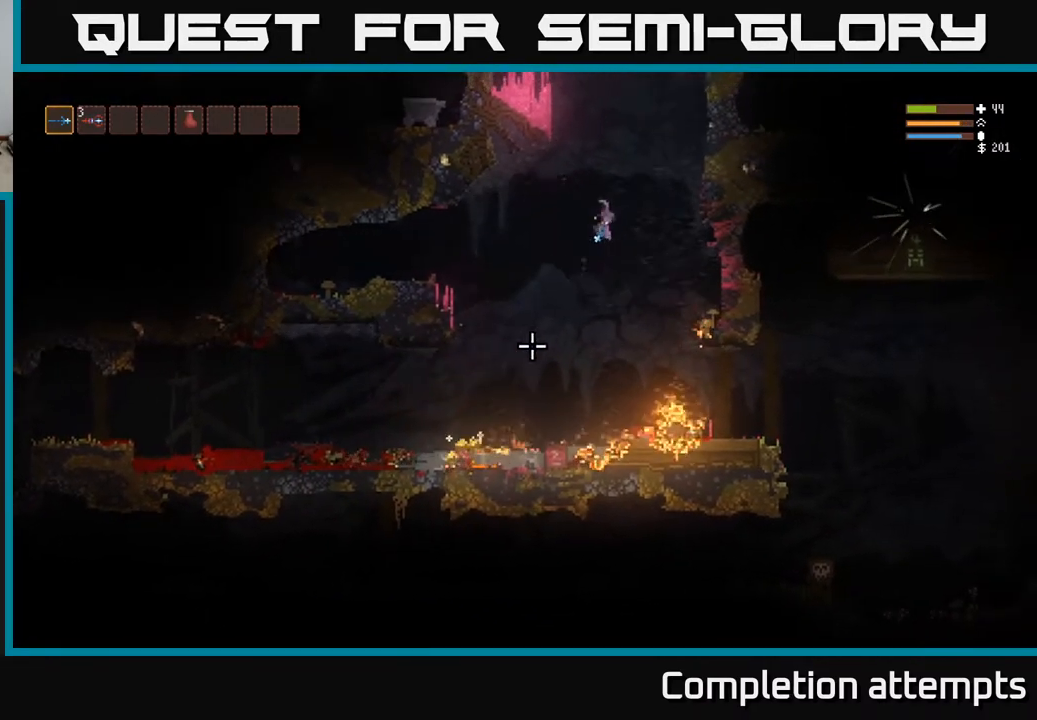
{"buttons": [], "left_stick": "left", "right_stick": "down-left", "events": [[233, "L2", "down"], [350, "L2", "up"]]}
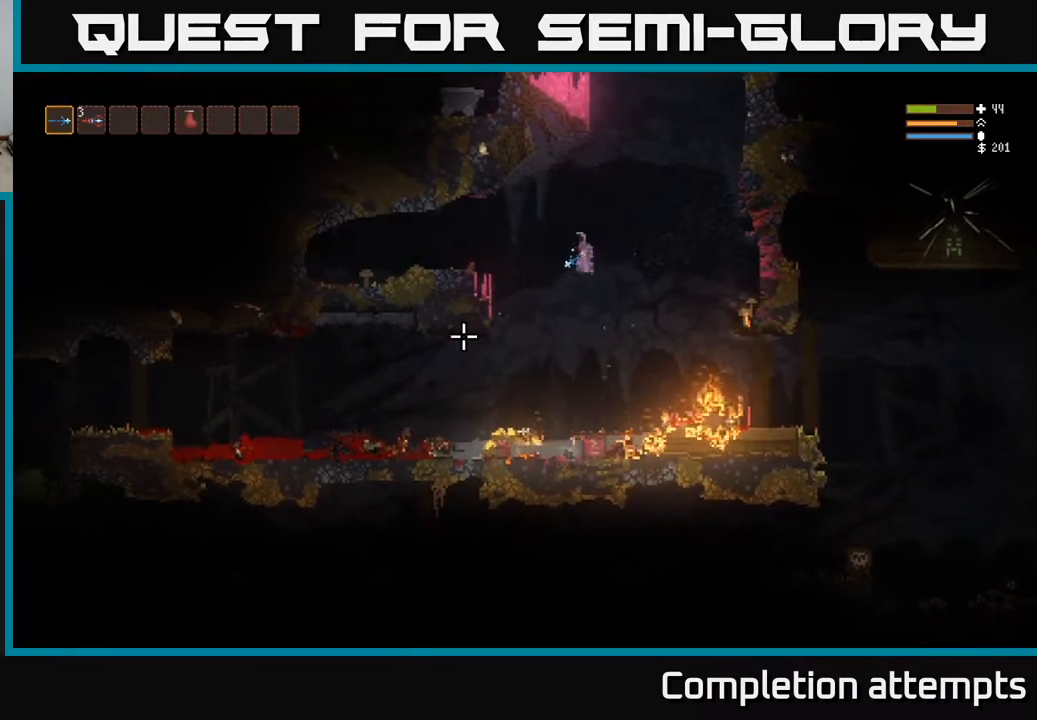
{"buttons": ["L2"], "left_stick": "left", "right_stick": "down-left", "events": [[500, "L2", "down"]]}
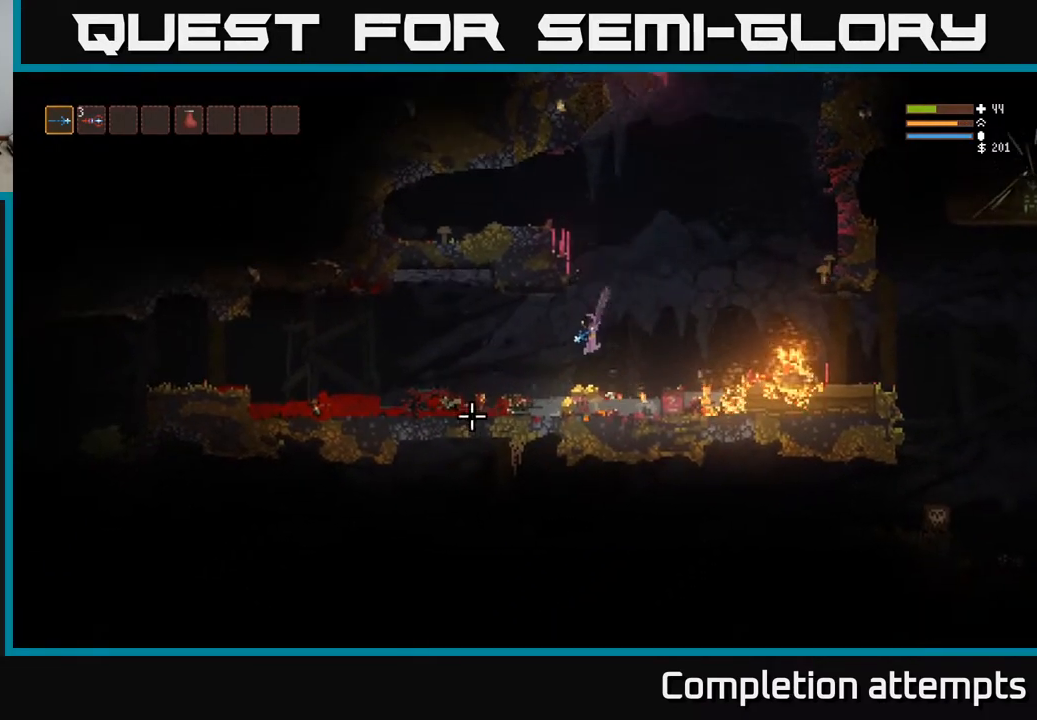
{"buttons": ["L2"], "left_stick": "left", "right_stick": "up-left", "events": [[117, "L2", "up"], [250, "left_stick", "center"], [417, "L2", "down"], [483, "left_stick", "left"], [500, "right_stick", "up-left"]]}
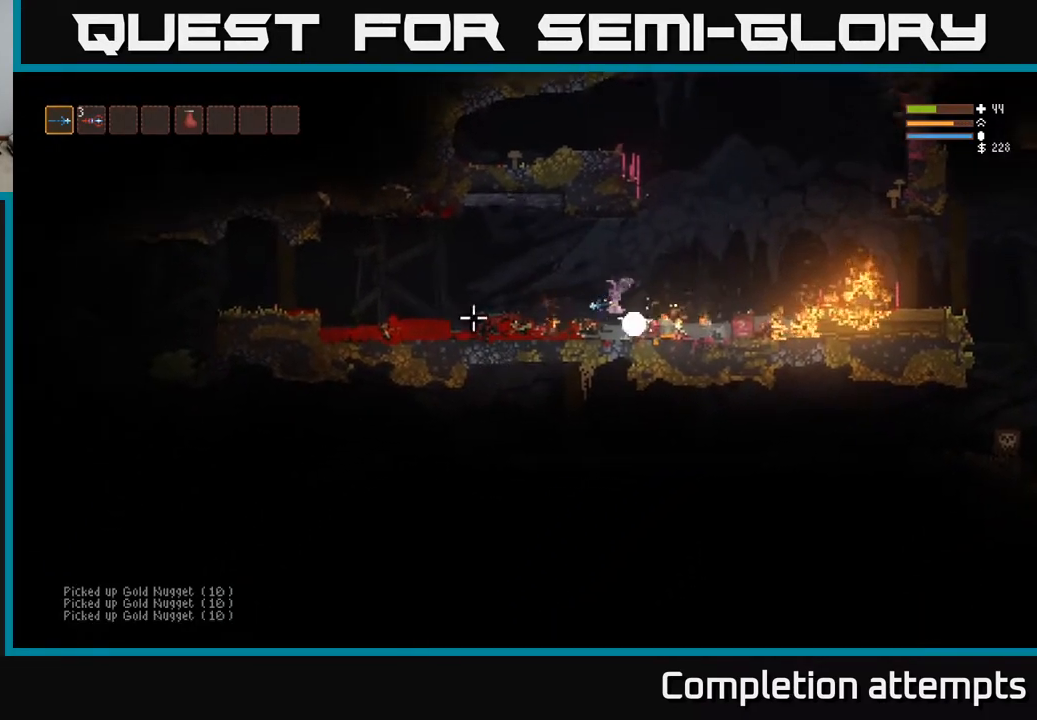
{"buttons": [], "left_stick": "left", "right_stick": "right", "events": [[17, "right_stick", "up"], [217, "right_stick", "up-right"], [250, "L2", "up"], [383, "right_stick", "right"]]}
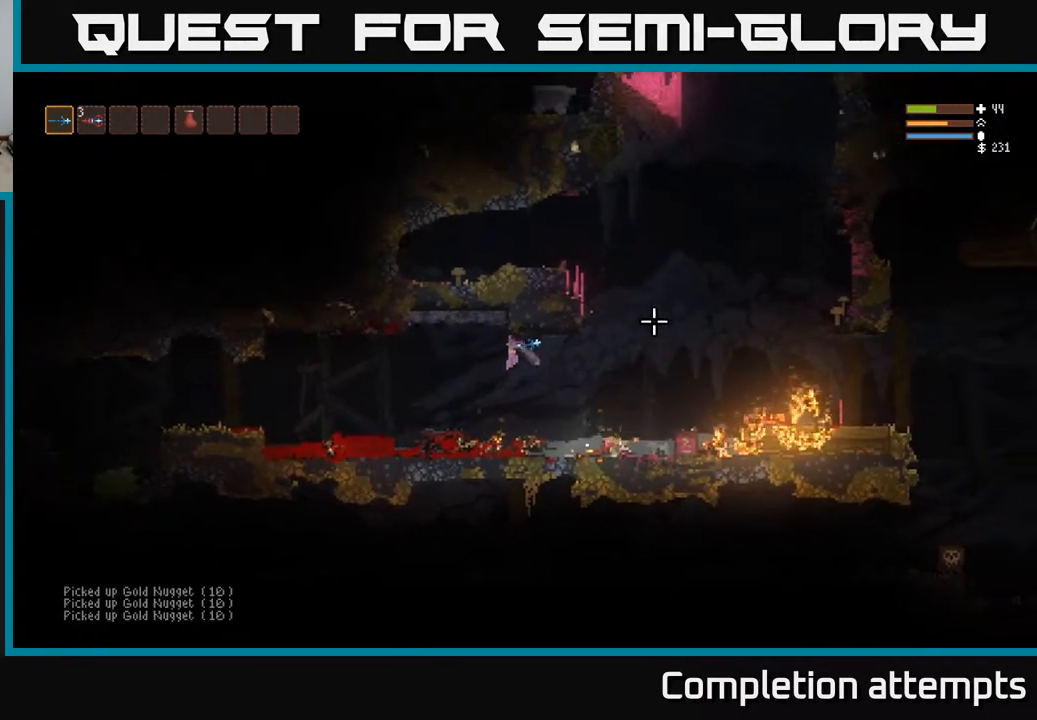
{"buttons": [], "left_stick": "left", "right_stick": "right", "events": [[100, "L2", "down"], [183, "L2", "up"]]}
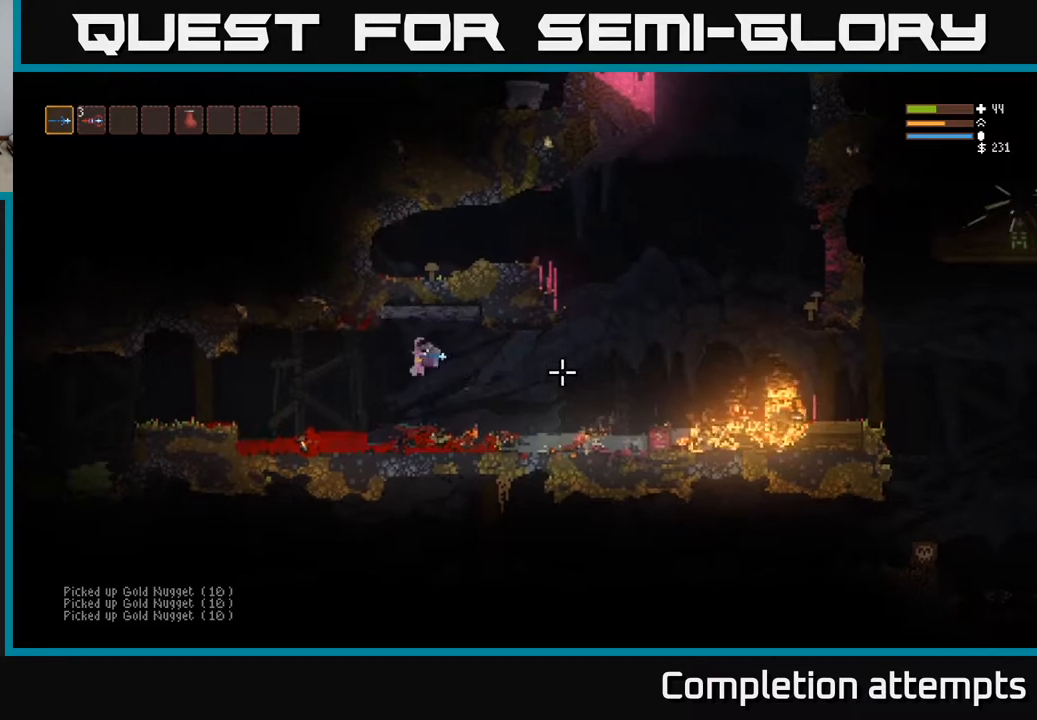
{"buttons": [], "left_stick": "left", "right_stick": "right", "events": [[83, "left_stick", "center"], [267, "left_stick", "left"], [350, "L2", "down"], [433, "L2", "up"]]}
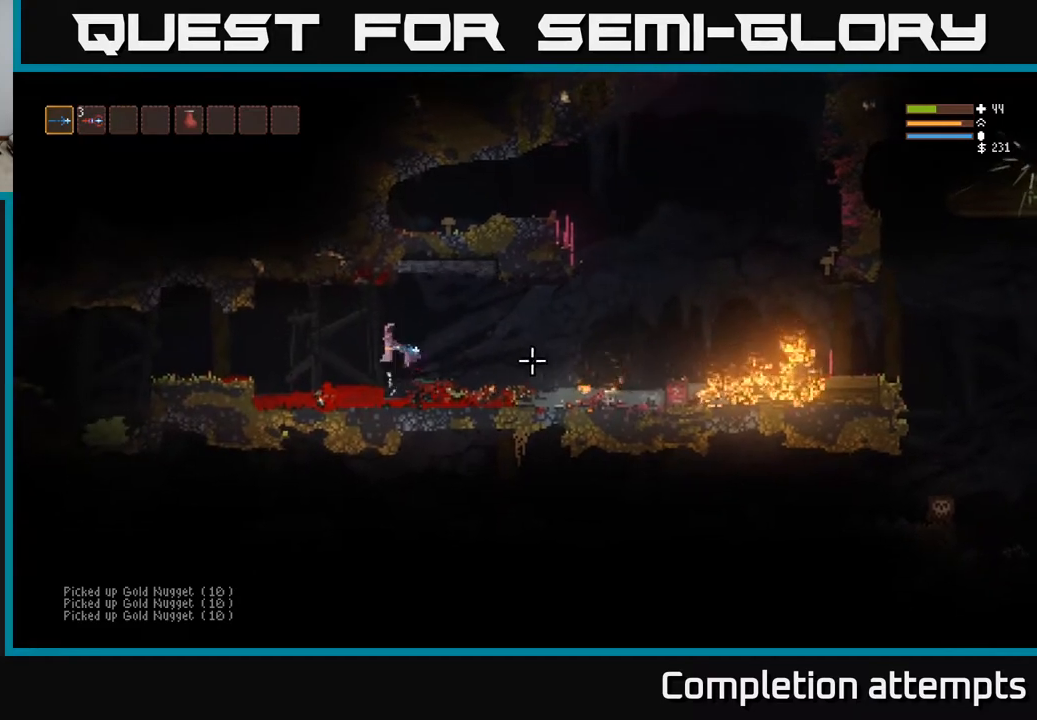
{"buttons": [], "left_stick": "center", "right_stick": "right", "events": [[350, "left_stick", "center"]]}
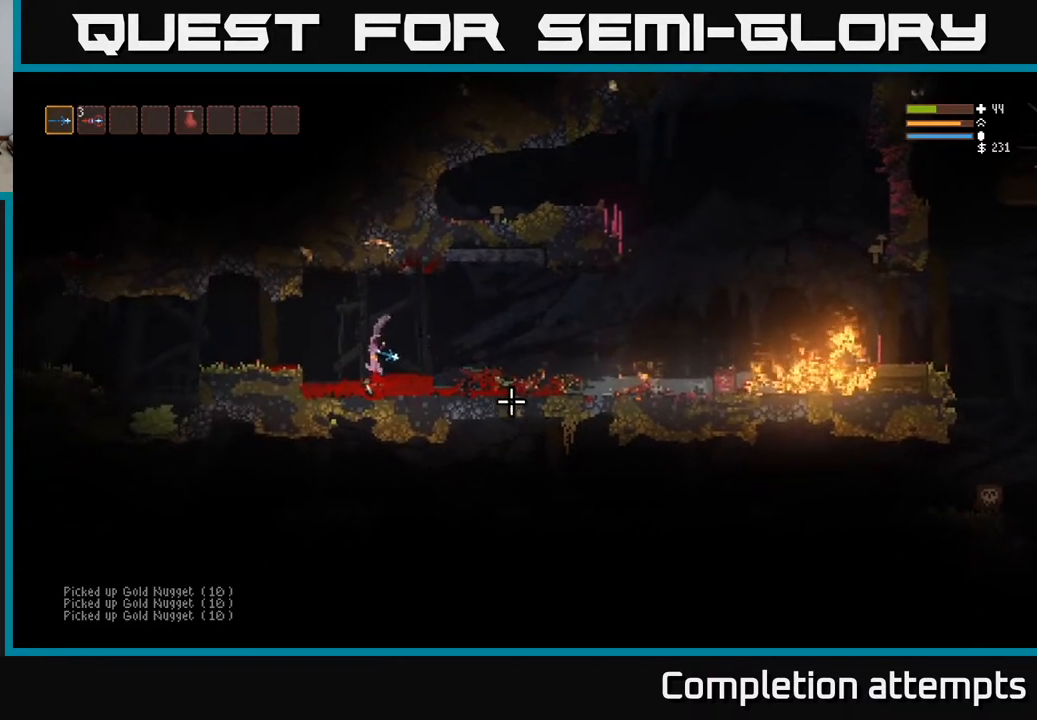
{"buttons": [], "left_stick": "right", "right_stick": "right", "events": [[350, "left_stick", "right"]]}
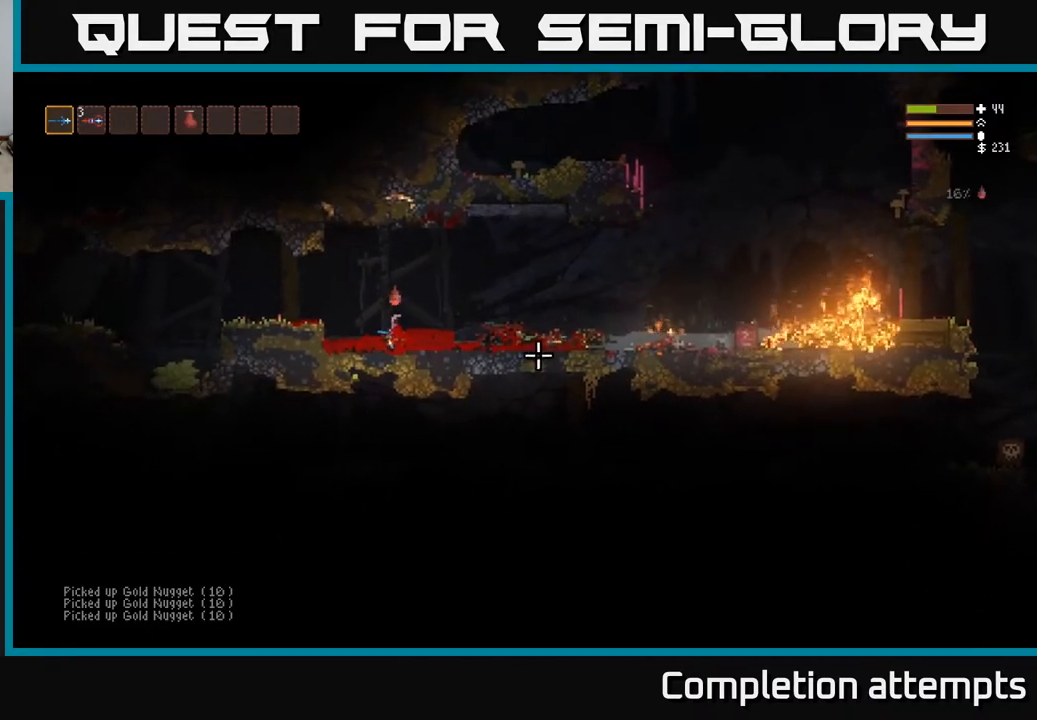
{"buttons": [], "left_stick": "right", "right_stick": "right", "events": [[367, "L2", "down"], [483, "L2", "up"]]}
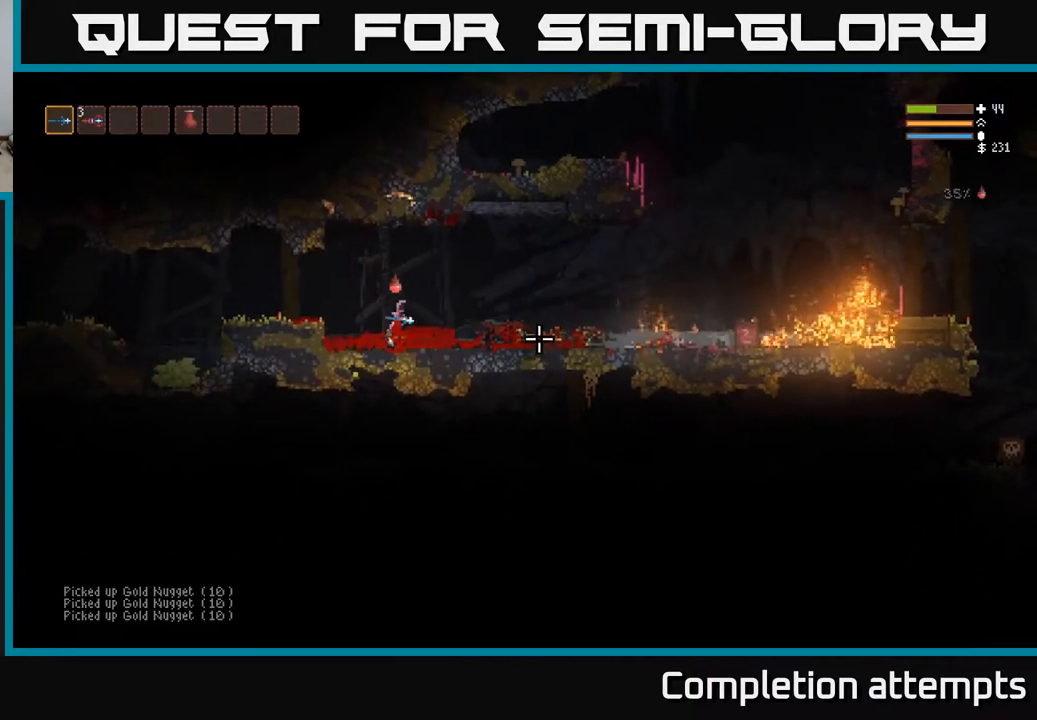
{"buttons": [], "left_stick": "right", "right_stick": "right", "events": []}
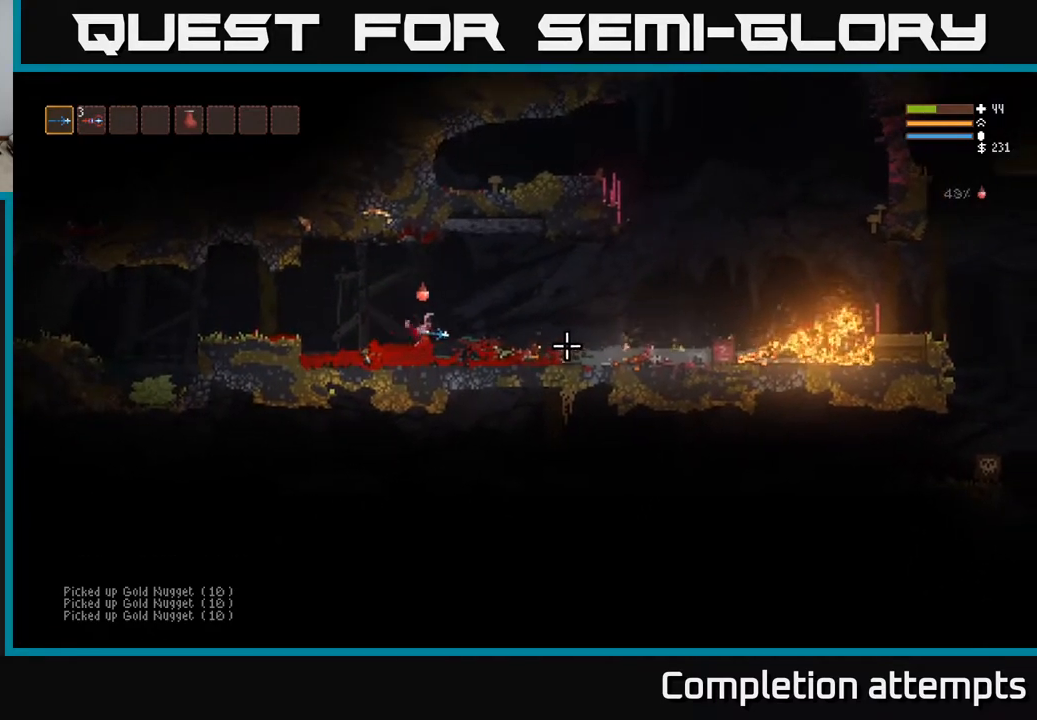
{"buttons": [], "left_stick": "right", "right_stick": "right", "events": [[67, "L2", "down"], [267, "L2", "up"]]}
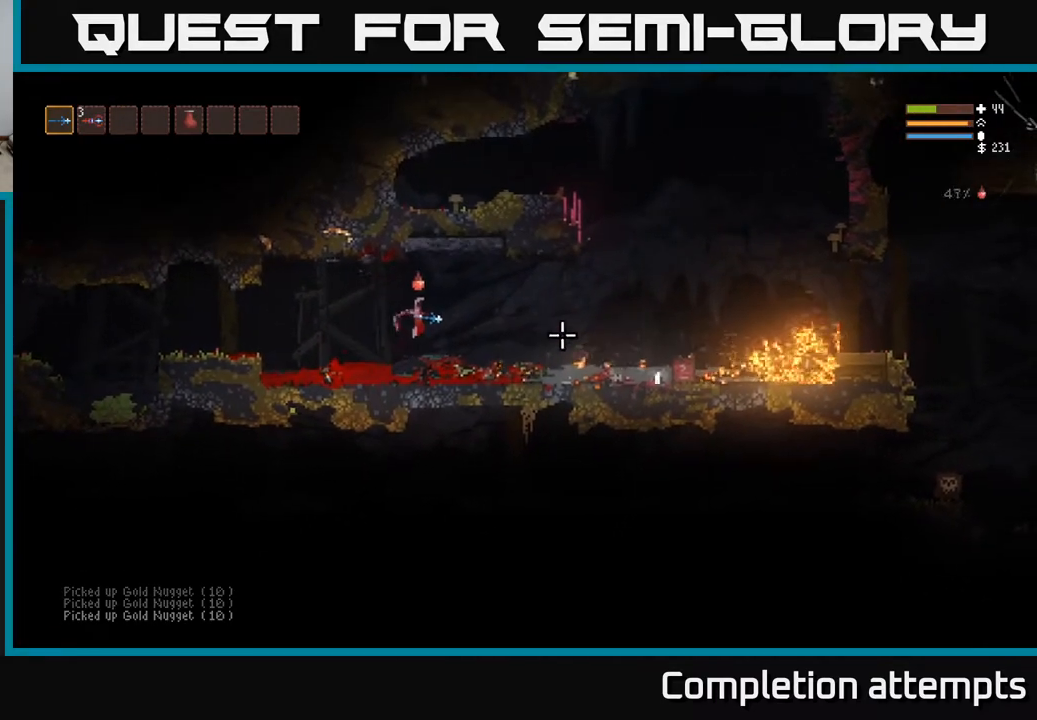
{"buttons": ["L2"], "left_stick": "right", "right_stick": "right", "events": [[367, "L2", "down"]]}